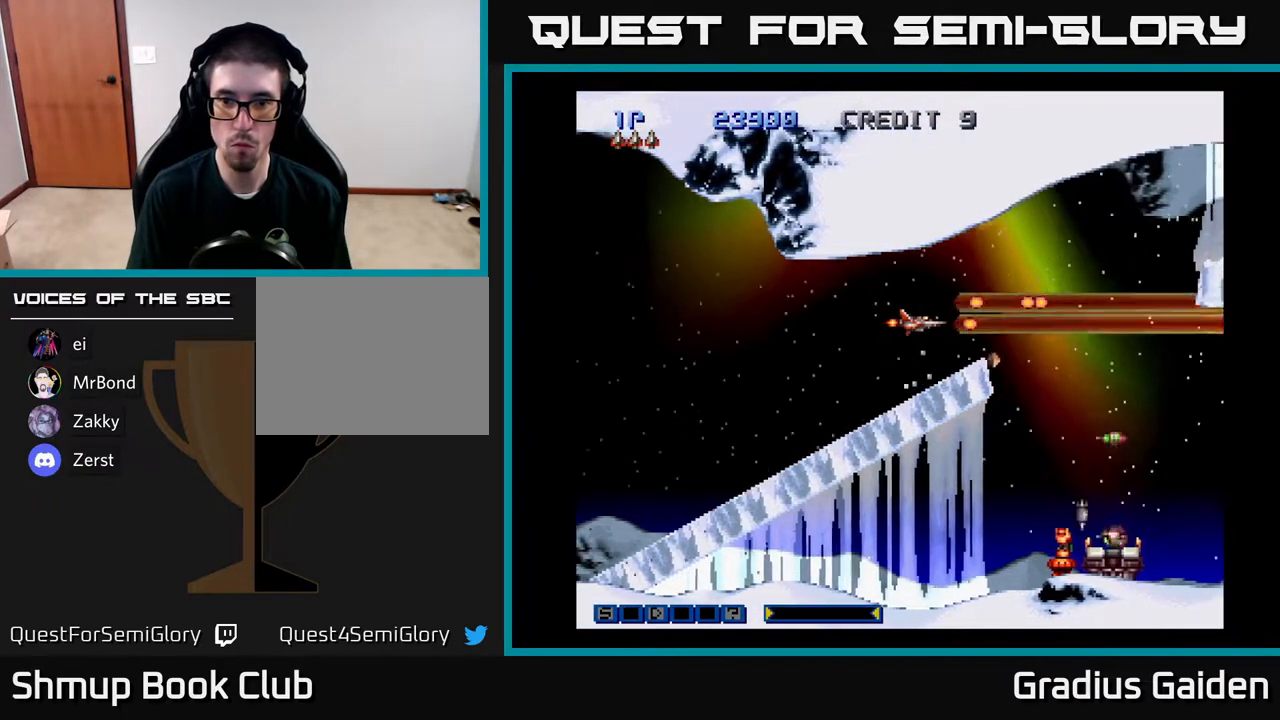
Gameplay with a controller (Xbox layout); each line is a JSON object with the inputs held at the frame after it. "events" lists button and stick changes between this image and that frame as [ms after this image, input, new state], when the widget could be followed in between. Not read: left_stick right_stick.
{"buttons": [], "events": [[83, "DPAD_LEFT", "up"], [83, "R2", "down"], [167, "R2", "up"], [200, "DPAD_LEFT", "down"], [233, "R2", "down"], [300, "DPAD_LEFT", "up"], [350, "R2", "up"], [417, "R2", "down"], [500, "R2", "up"]]}
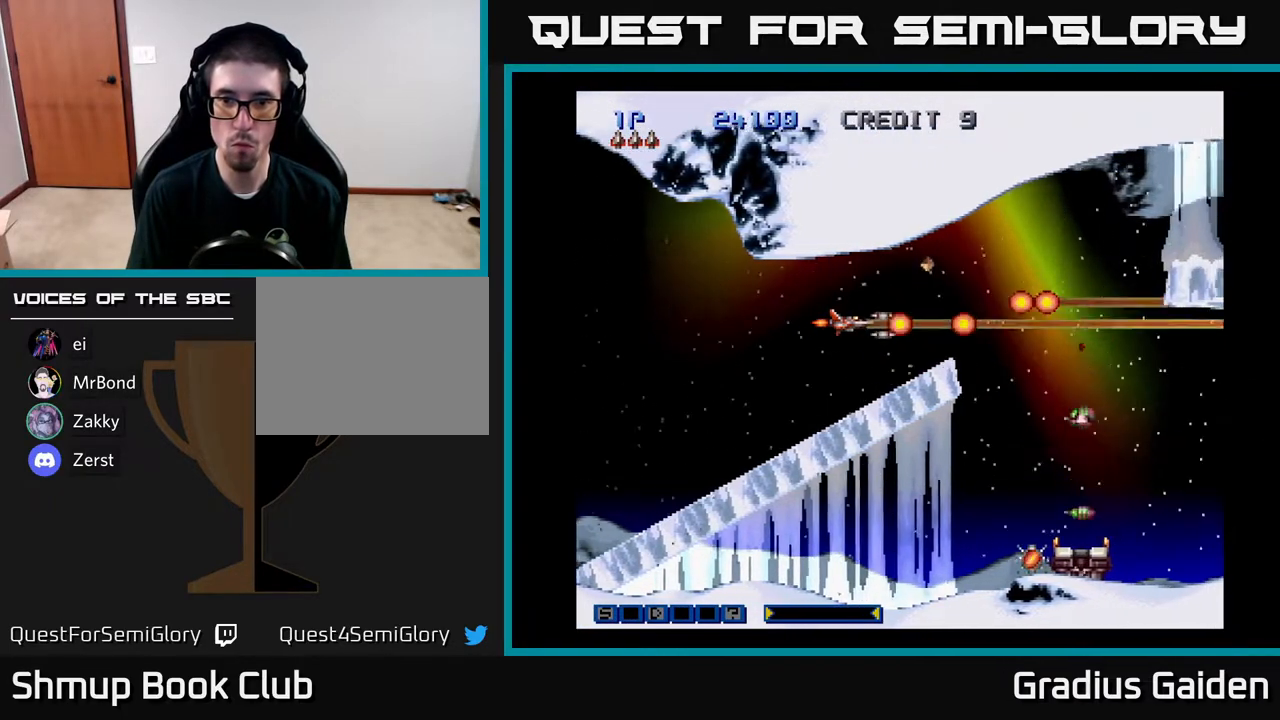
{"buttons": [], "events": [[83, "R2", "down"], [167, "R2", "up"], [267, "DPAD_RIGHT", "down"], [267, "R2", "down"], [350, "R2", "up"], [383, "DPAD_RIGHT", "up"], [417, "R2", "down"], [500, "R2", "up"]]}
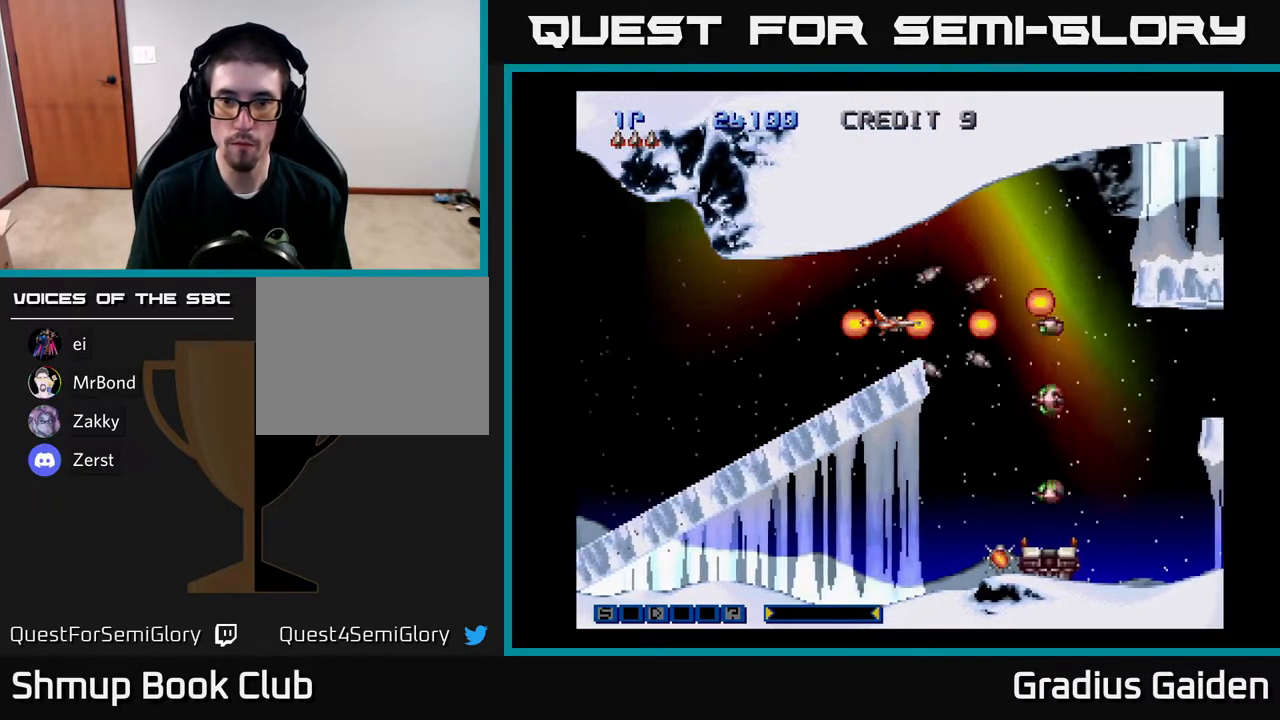
{"buttons": ["R2", "DPAD_LEFT"], "events": [[83, "R2", "down"], [167, "DPAD_RIGHT", "down"], [200, "R2", "up"], [267, "R2", "down"], [283, "DPAD_RIGHT", "up"], [350, "R2", "up"], [433, "R2", "down"], [483, "DPAD_LEFT", "down"]]}
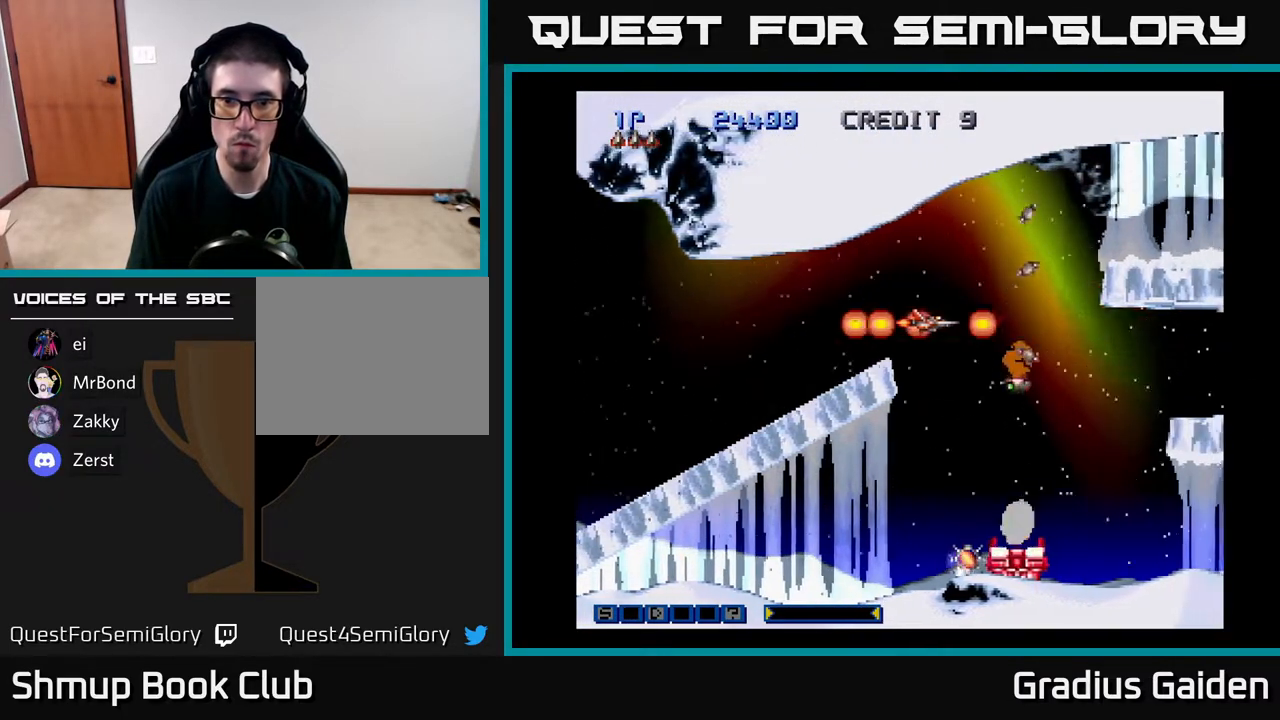
{"buttons": ["R2", "DPAD_DOWN", "DPAD_LEFT"], "events": [[17, "DPAD_DOWN", "down"], [50, "R2", "up"], [83, "DPAD_LEFT", "up"], [117, "R2", "down"], [233, "R2", "up"], [283, "R2", "down"], [400, "DPAD_LEFT", "down"], [400, "R2", "up"], [483, "R2", "down"]]}
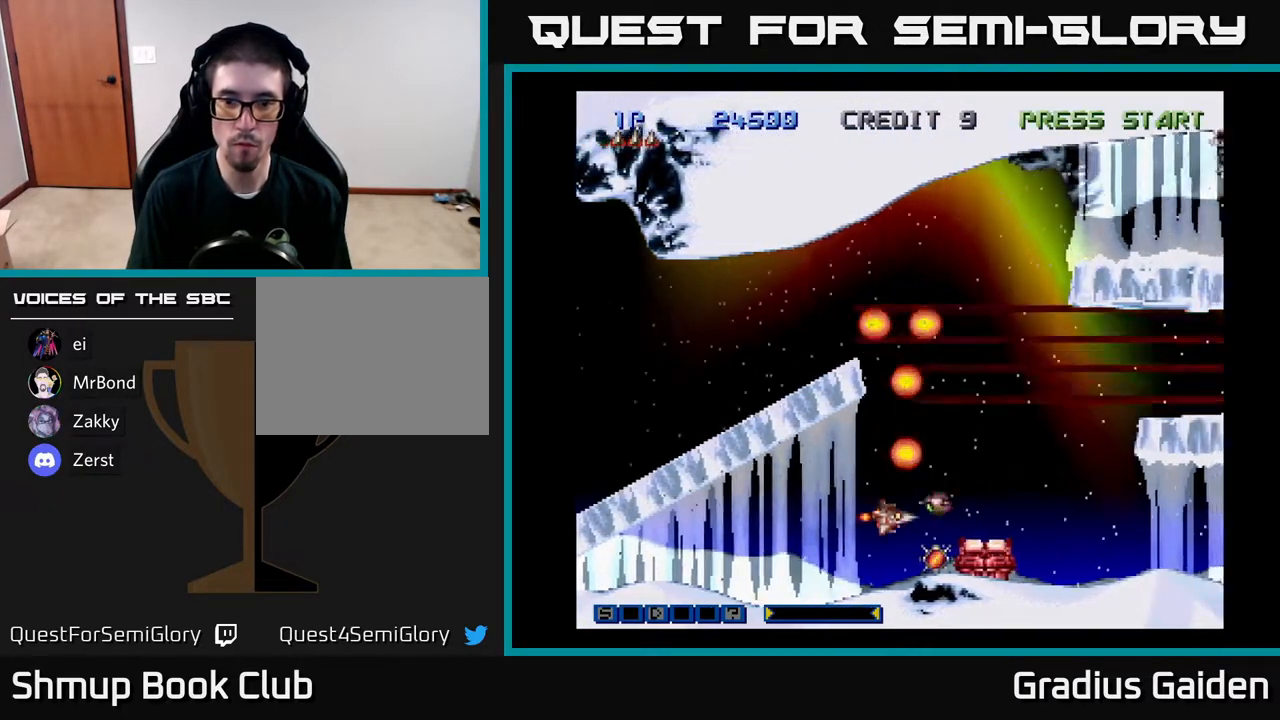
{"buttons": [], "events": [[50, "DPAD_LEFT", "up"], [83, "R2", "up"], [117, "DPAD_DOWN", "up"], [150, "R2", "down"], [250, "DPAD_LEFT", "down"], [250, "R2", "up"], [350, "R2", "down"], [367, "DPAD_LEFT", "up"], [467, "R2", "up"]]}
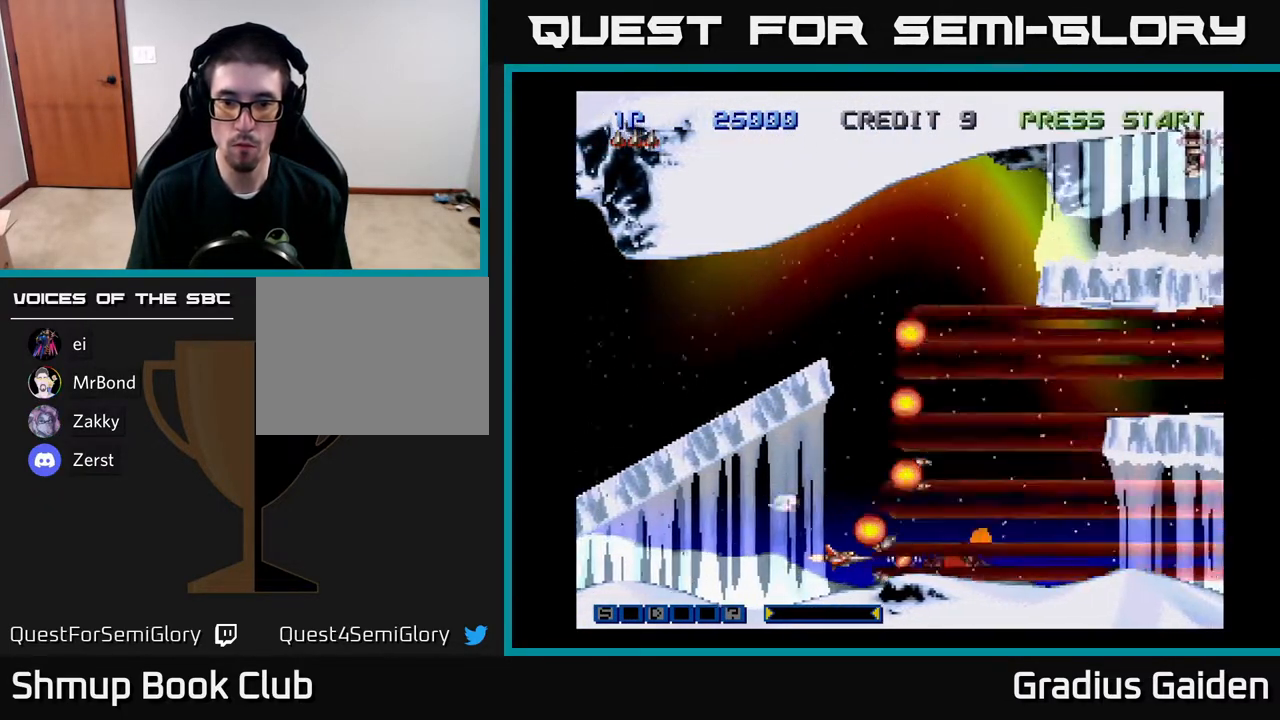
{"buttons": ["DPAD_UP"], "events": [[17, "R2", "down"], [133, "R2", "up"], [183, "R2", "down"], [333, "DPAD_RIGHT", "down"], [333, "R2", "up"], [367, "DPAD_UP", "down"], [383, "DPAD_RIGHT", "up"], [383, "R2", "down"], [500, "R2", "up"]]}
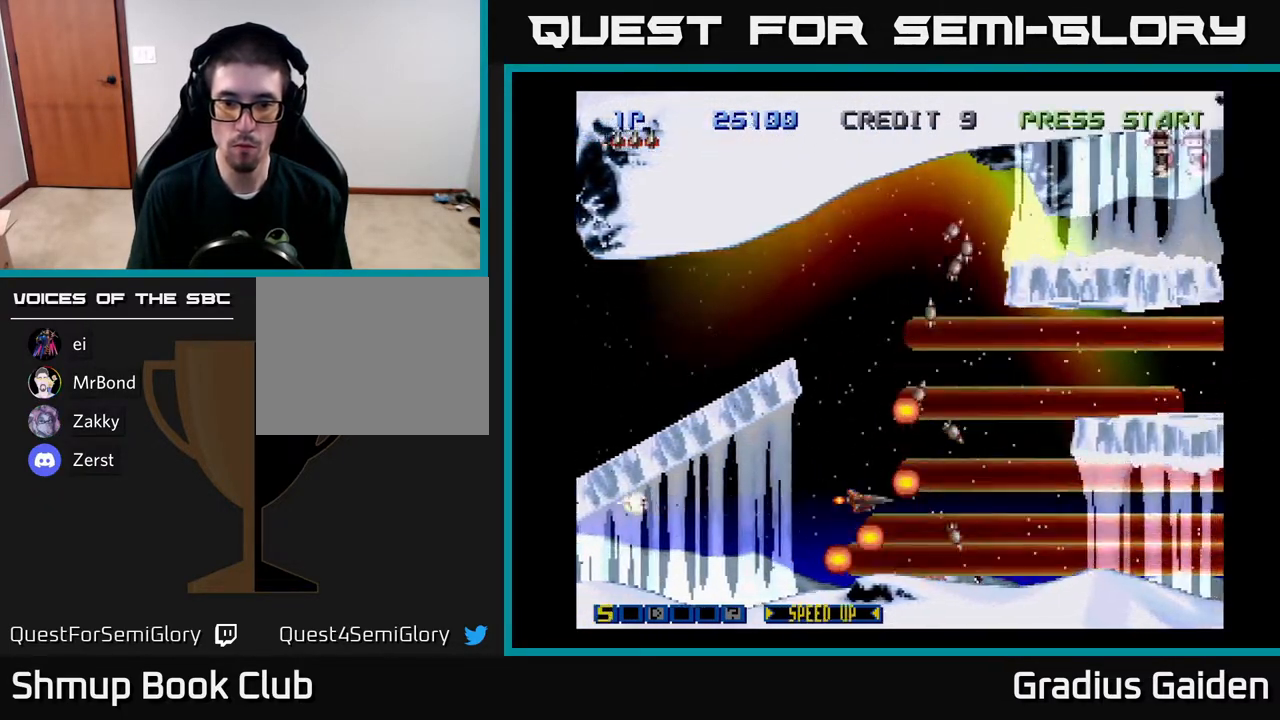
{"buttons": ["DPAD_UP"], "events": [[50, "DPAD_UP", "up"], [83, "R2", "down"], [150, "DPAD_UP", "down"], [233, "R2", "up"], [283, "R2", "down"], [400, "R2", "up"]]}
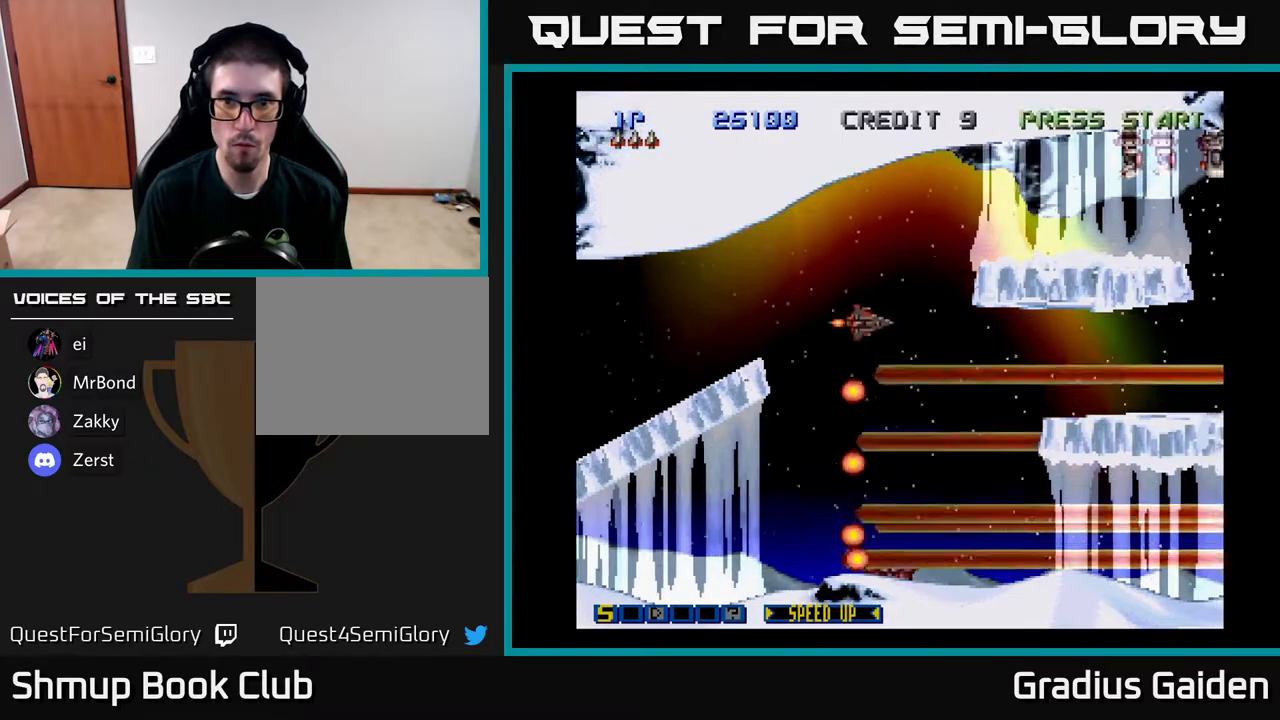
{"buttons": [], "events": [[67, "DPAD_RIGHT", "down"], [200, "DPAD_RIGHT", "up"], [233, "DPAD_RIGHT", "down"], [300, "DPAD_UP", "up"], [400, "DPAD_RIGHT", "up"]]}
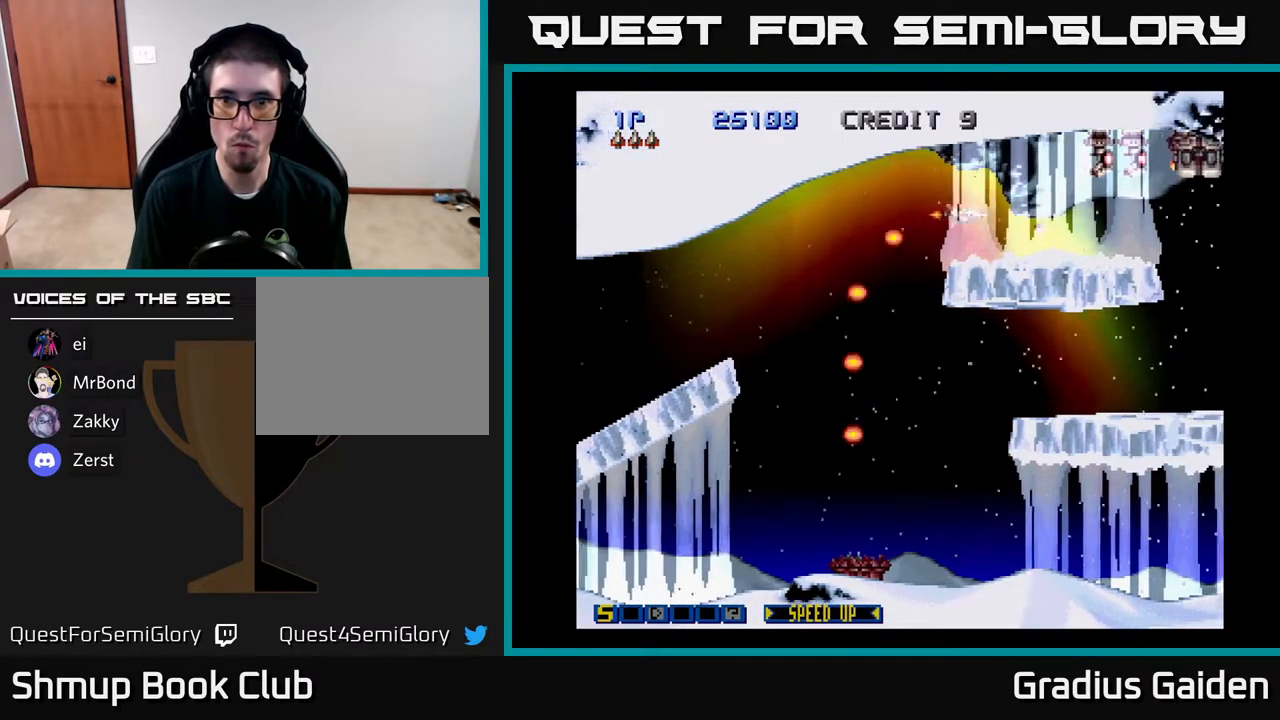
{"buttons": ["R2", "DPAD_LEFT"], "events": [[33, "DPAD_UP", "down"], [117, "DPAD_UP", "up"], [150, "R2", "down"], [317, "R2", "up"], [400, "R2", "down"], [483, "DPAD_LEFT", "down"]]}
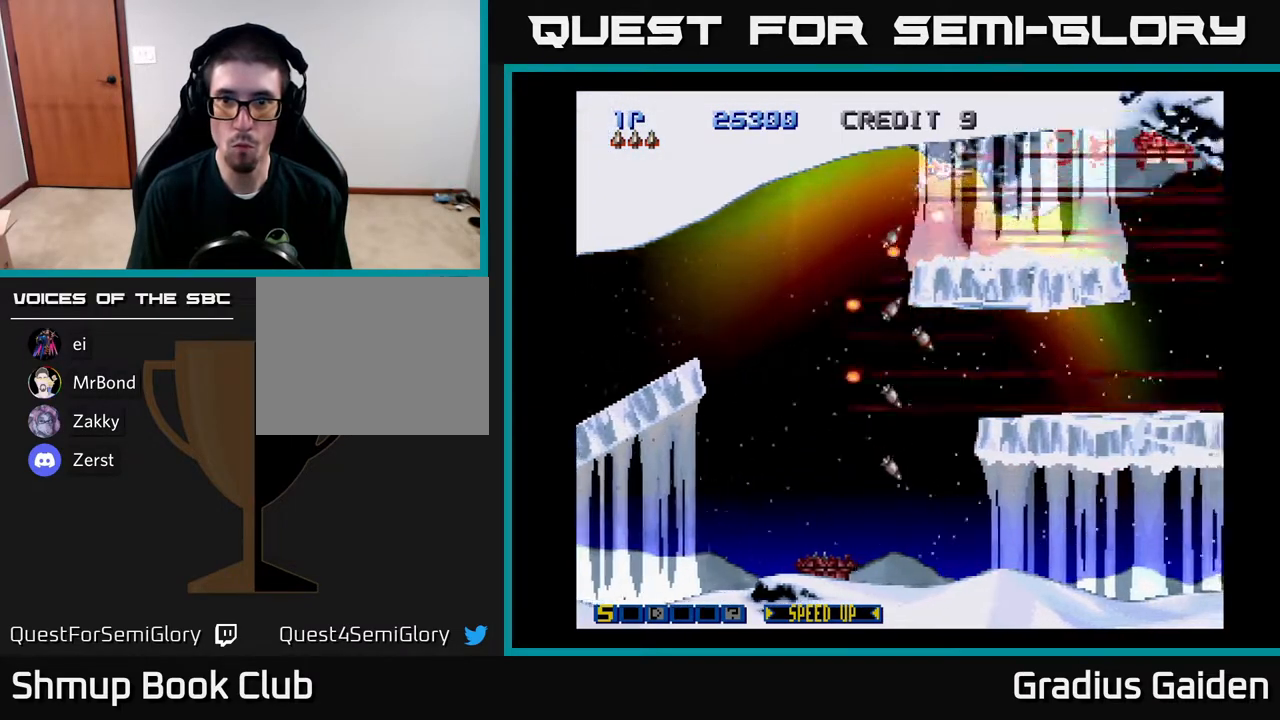
{"buttons": ["R2", "DPAD_DOWN"], "events": [[17, "R2", "up"], [67, "R2", "down"], [200, "R2", "up"], [267, "R2", "down"], [333, "DPAD_DOWN", "down"], [417, "R2", "up"], [450, "R2", "down"], [500, "DPAD_LEFT", "up"]]}
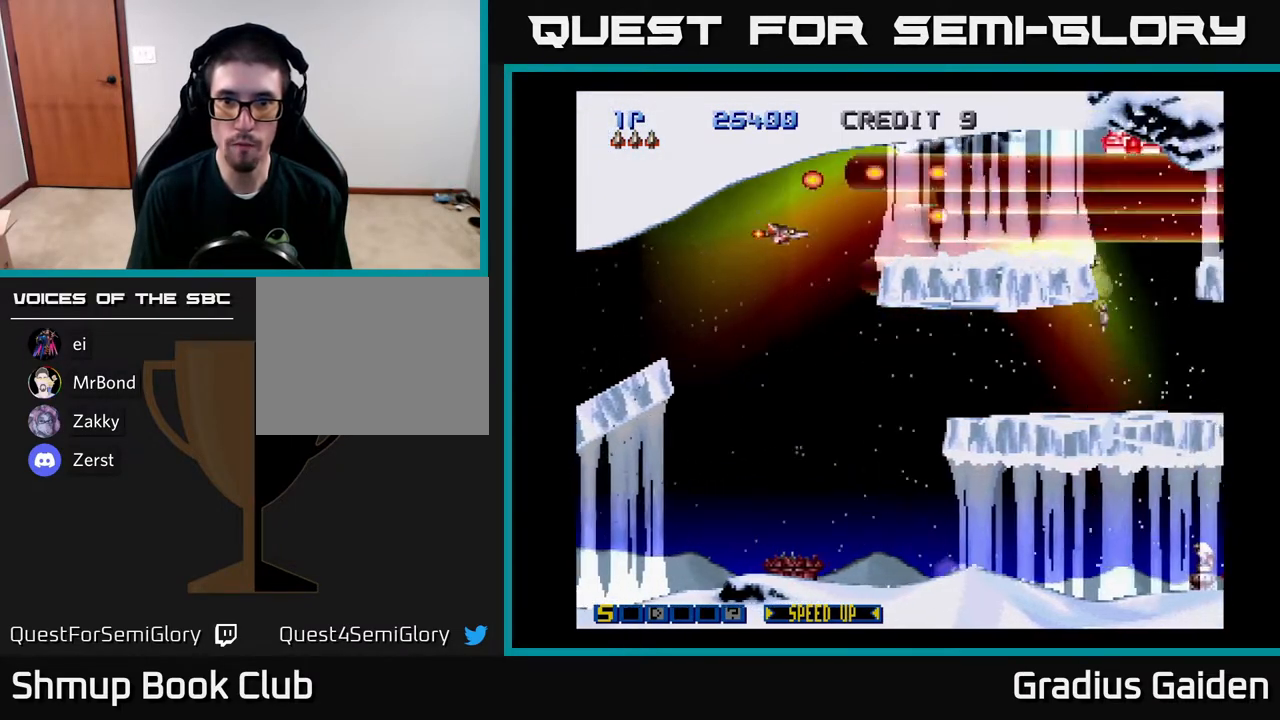
{"buttons": ["DPAD_DOWN"], "events": [[117, "DPAD_LEFT", "down"], [117, "R2", "up"], [200, "R2", "down"], [267, "DPAD_LEFT", "up"], [283, "R2", "up"]]}
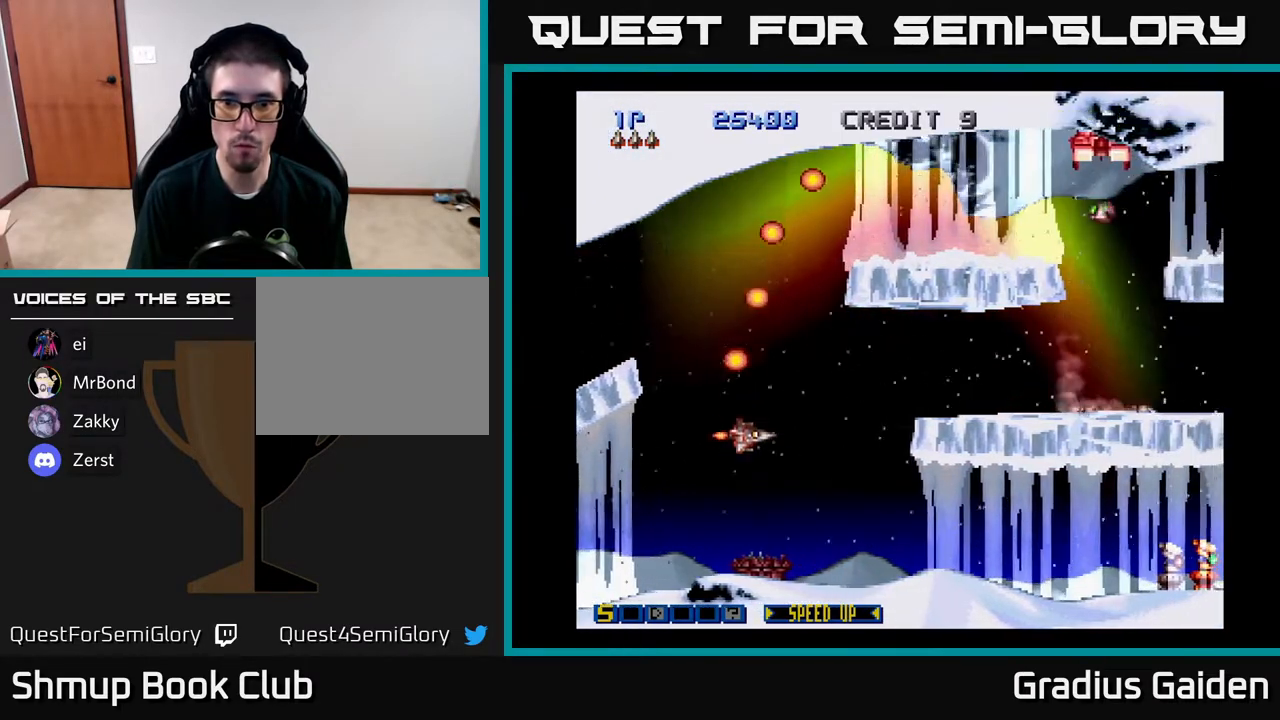
{"buttons": [], "events": [[83, "DPAD_RIGHT", "down"], [150, "R2", "down"], [267, "DPAD_RIGHT", "up"], [267, "R2", "up"], [283, "DPAD_DOWN", "up"], [350, "R2", "down"], [483, "R2", "up"]]}
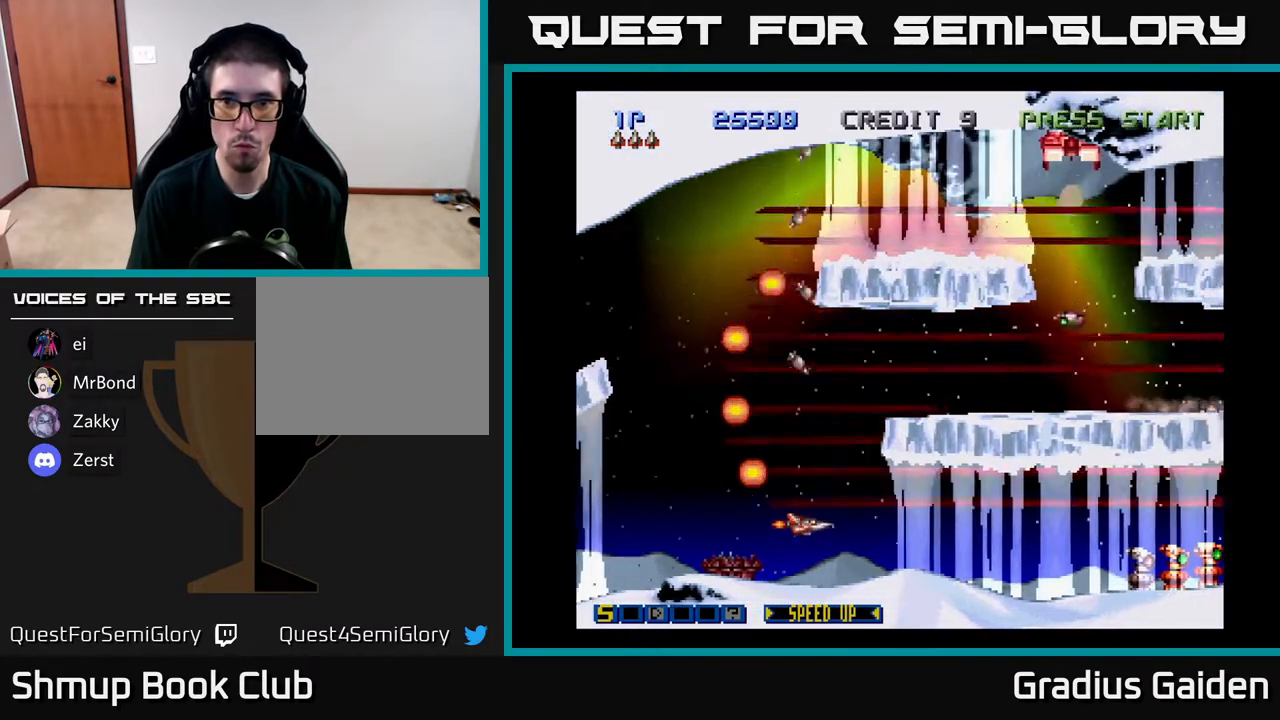
{"buttons": ["R2"], "events": [[50, "DPAD_DOWN", "down"], [67, "R2", "down"], [100, "DPAD_DOWN", "up"], [167, "R2", "up"], [250, "R2", "down"], [383, "R2", "up"], [467, "R2", "down"]]}
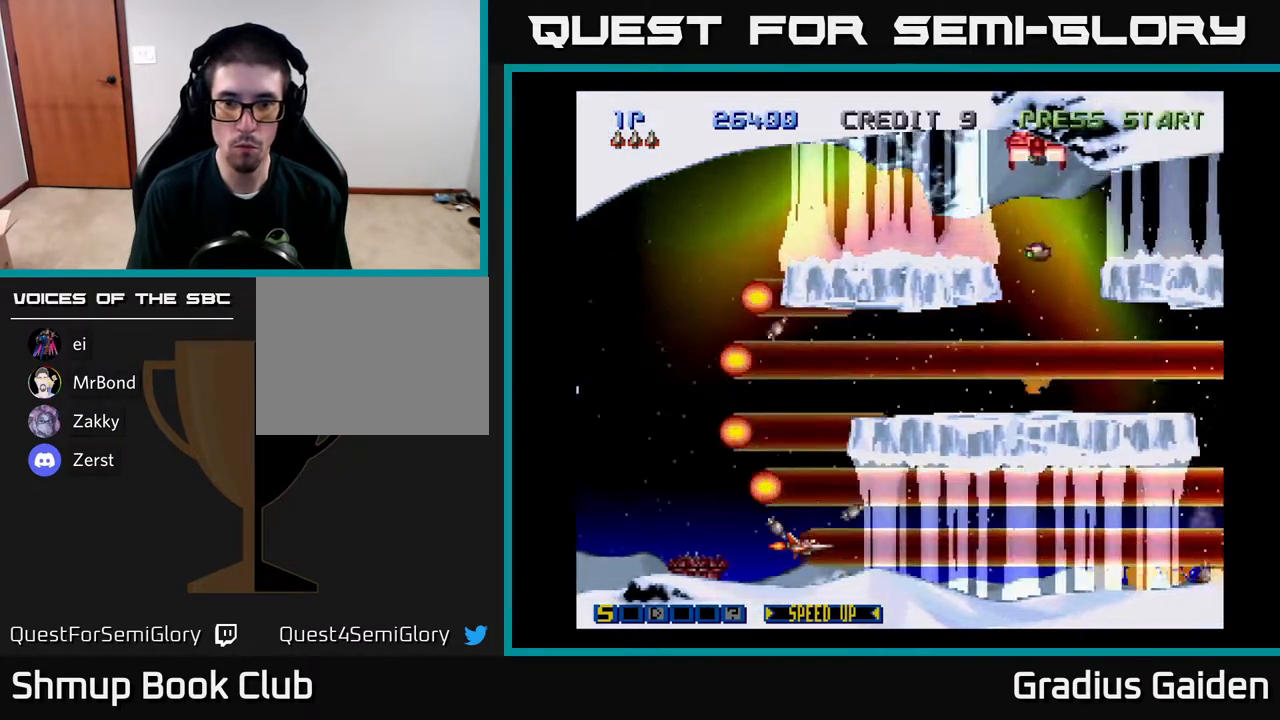
{"buttons": [], "events": [[50, "R2", "up"], [150, "R2", "down"], [267, "R2", "up"], [283, "DPAD_LEFT", "down"], [350, "R2", "down"], [433, "DPAD_LEFT", "up"], [450, "R2", "up"]]}
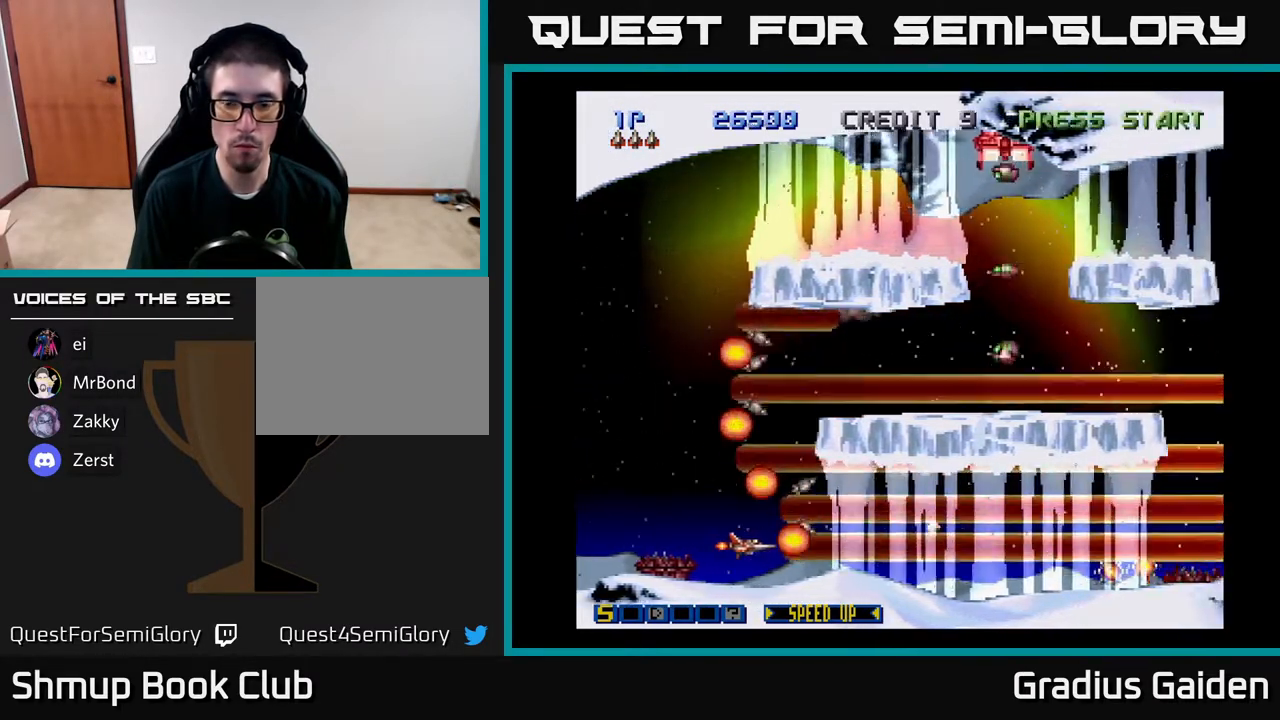
{"buttons": ["DPAD_UP", "DPAD_LEFT"], "events": [[17, "DPAD_UP", "down"], [17, "R2", "down"], [33, "DPAD_LEFT", "down"], [167, "R2", "up"], [217, "R2", "down"], [333, "R2", "up"], [400, "R2", "down"], [500, "R2", "up"]]}
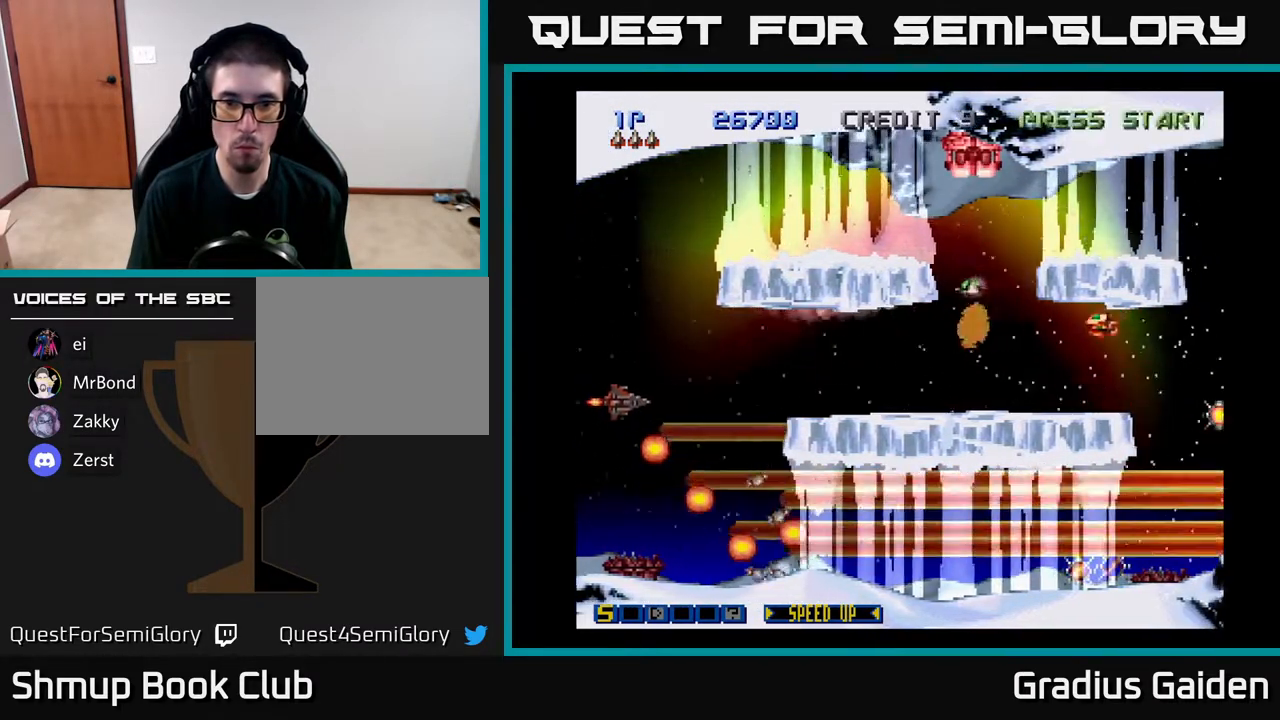
{"buttons": ["R2", "DPAD_UP", "DPAD_RIGHT"], "events": [[83, "DPAD_LEFT", "up"], [100, "R2", "down"], [183, "R2", "up"], [267, "R2", "down"], [400, "DPAD_RIGHT", "down"], [400, "R2", "up"], [467, "R2", "down"]]}
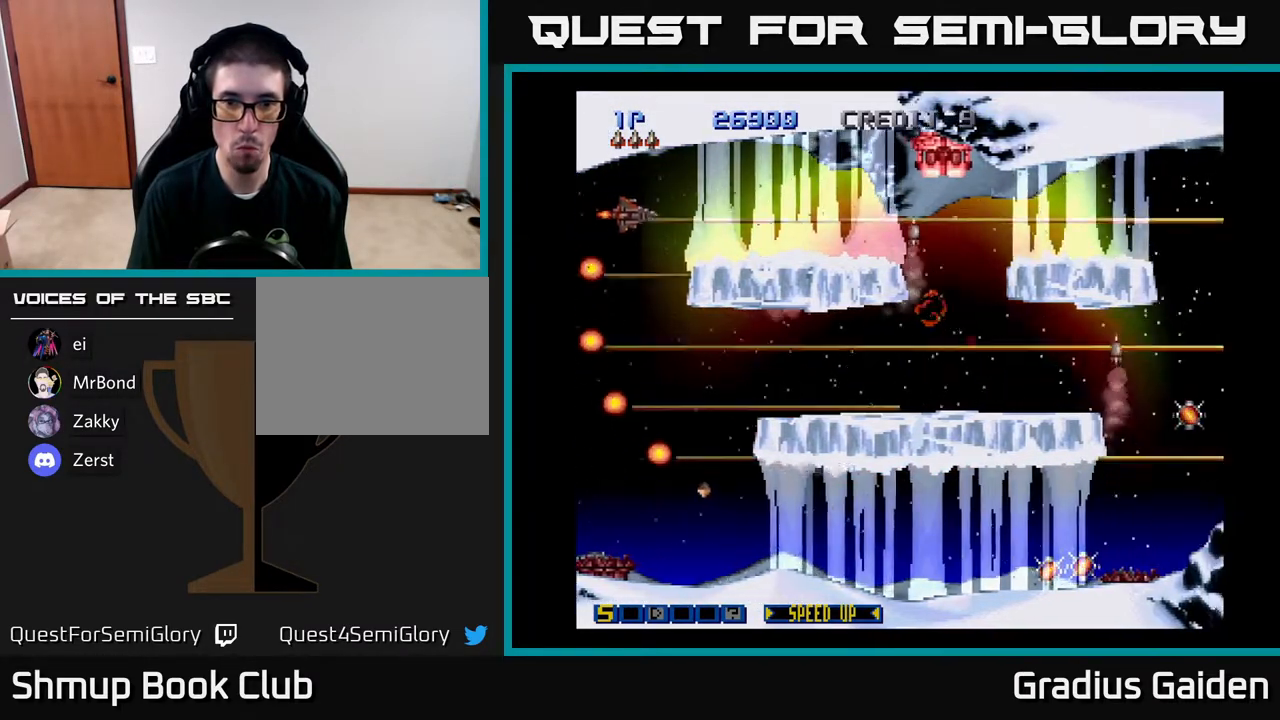
{"buttons": [], "events": [[33, "DPAD_UP", "up"], [83, "R2", "up"], [117, "DPAD_RIGHT", "up"], [150, "R2", "down"], [283, "R2", "up"], [367, "R2", "down"], [400, "DPAD_RIGHT", "down"], [417, "DPAD_UP", "down"], [467, "DPAD_UP", "up"], [483, "R2", "up"], [500, "DPAD_RIGHT", "up"]]}
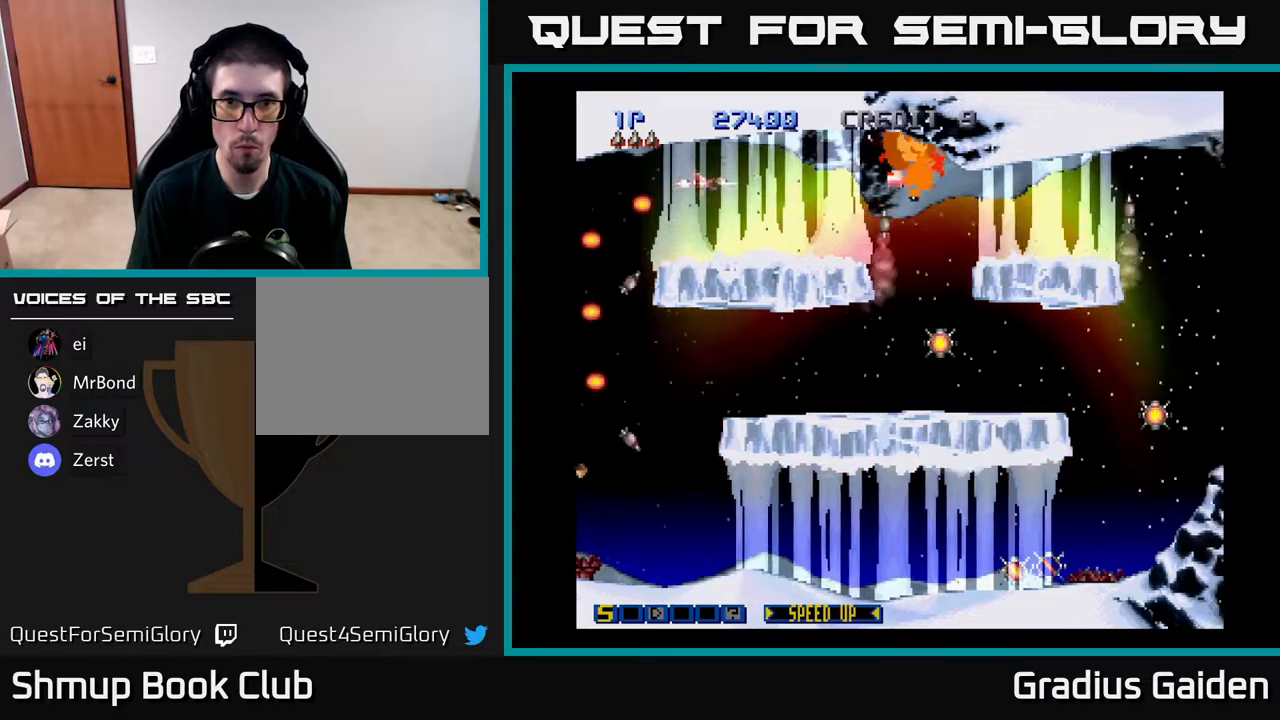
{"buttons": ["R2", "DPAD_RIGHT"], "events": [[33, "R2", "down"], [183, "R2", "up"], [200, "DPAD_RIGHT", "down"], [267, "R2", "down"], [400, "R2", "up"], [467, "R2", "down"]]}
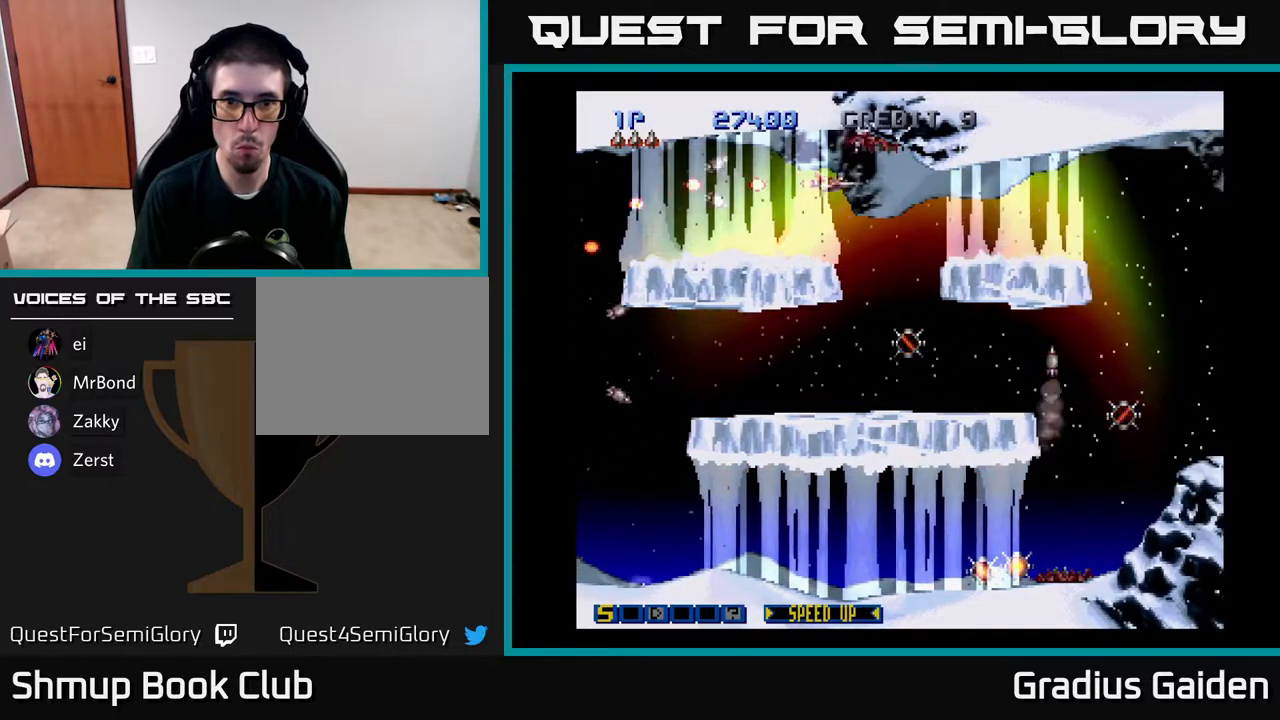
{"buttons": ["DPAD_DOWN"], "events": [[33, "DPAD_DOWN", "down"], [83, "DPAD_RIGHT", "up"], [100, "R2", "up"], [283, "DPAD_DOWN", "up"], [367, "DPAD_DOWN", "down"]]}
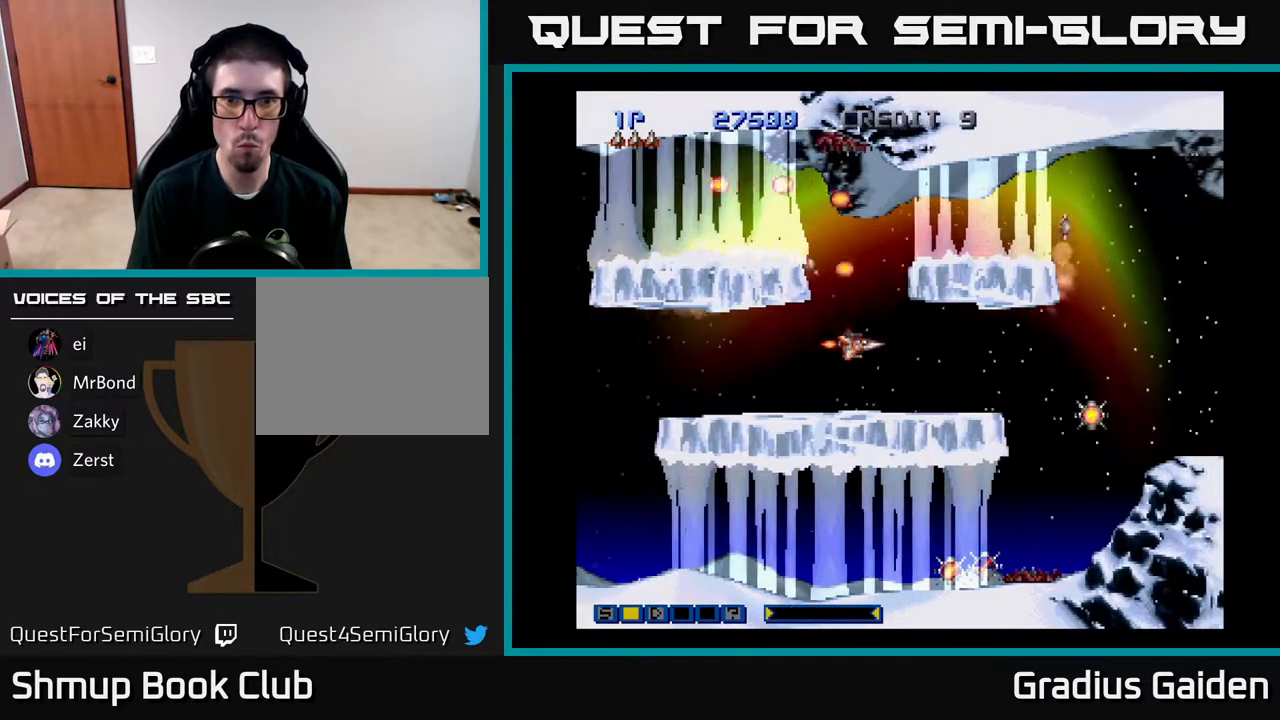
{"buttons": ["R2", "DPAD_RIGHT"], "events": [[17, "DPAD_DOWN", "up"], [183, "DPAD_RIGHT", "down"], [183, "R2", "down"], [300, "R2", "up"], [367, "R2", "down"]]}
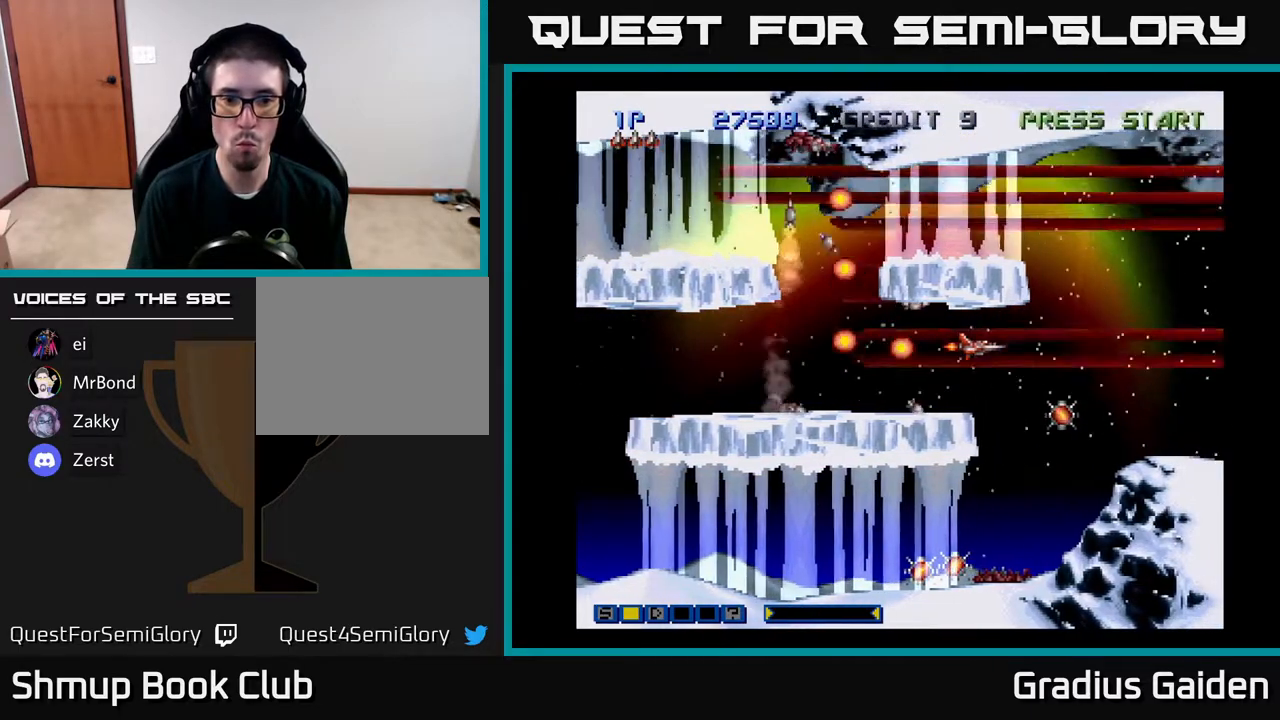
{"buttons": ["DPAD_LEFT"], "events": [[17, "R2", "up"], [50, "DPAD_RIGHT", "up"], [83, "R2", "down"], [150, "DPAD_RIGHT", "down"], [217, "R2", "up"], [250, "DPAD_DOWN", "down"], [300, "R2", "down"], [317, "DPAD_RIGHT", "up"], [433, "R2", "up"], [450, "DPAD_LEFT", "down"], [483, "DPAD_DOWN", "up"]]}
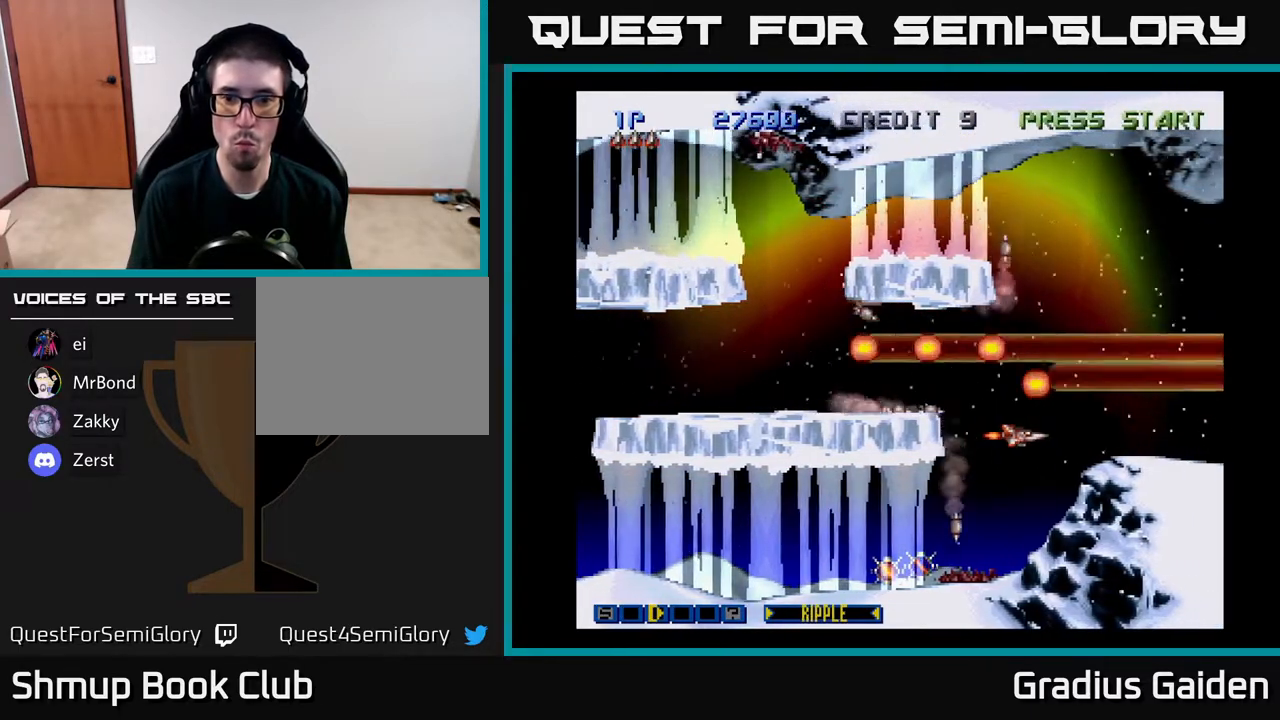
{"buttons": [], "events": [[33, "R2", "down"], [117, "DPAD_DOWN", "down"], [167, "DPAD_LEFT", "up"], [167, "R2", "up"], [267, "DPAD_LEFT", "down"], [300, "DPAD_DOWN", "up"], [383, "DPAD_DOWN", "down"], [400, "DPAD_LEFT", "up"], [417, "DPAD_DOWN", "up"]]}
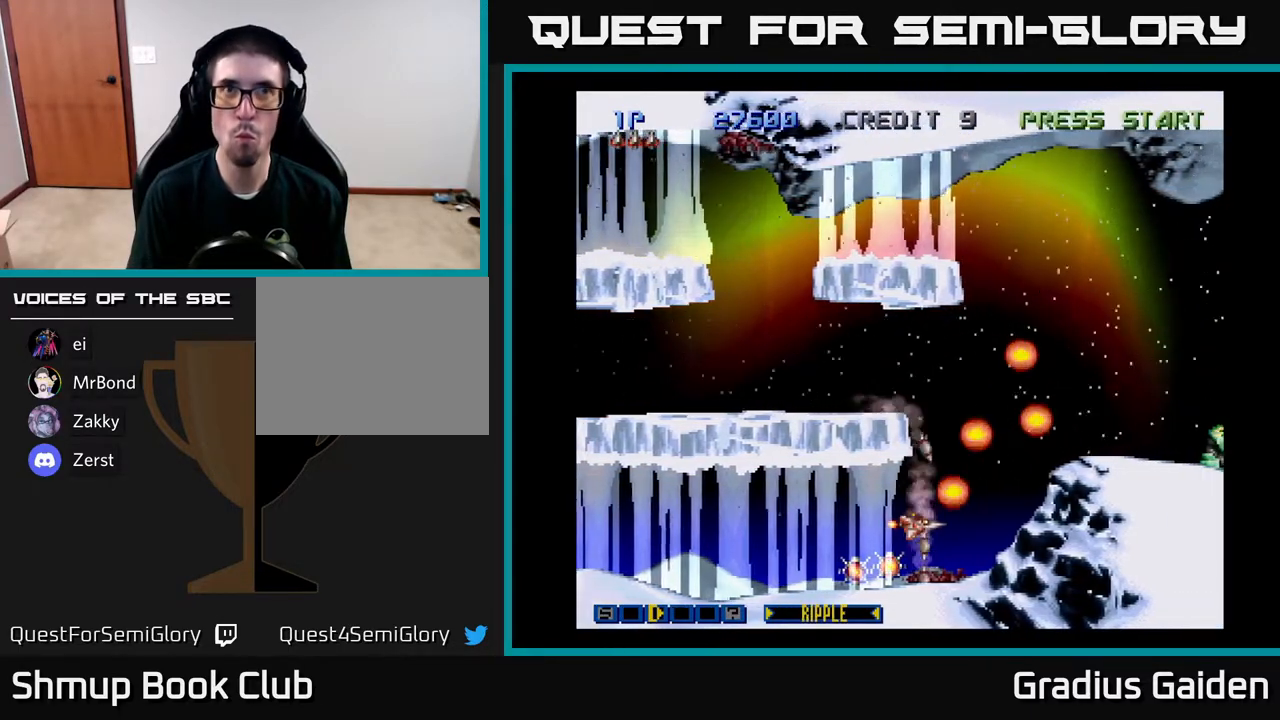
{"buttons": [], "events": [[83, "DPAD_LEFT", "down"], [317, "DPAD_LEFT", "up"]]}
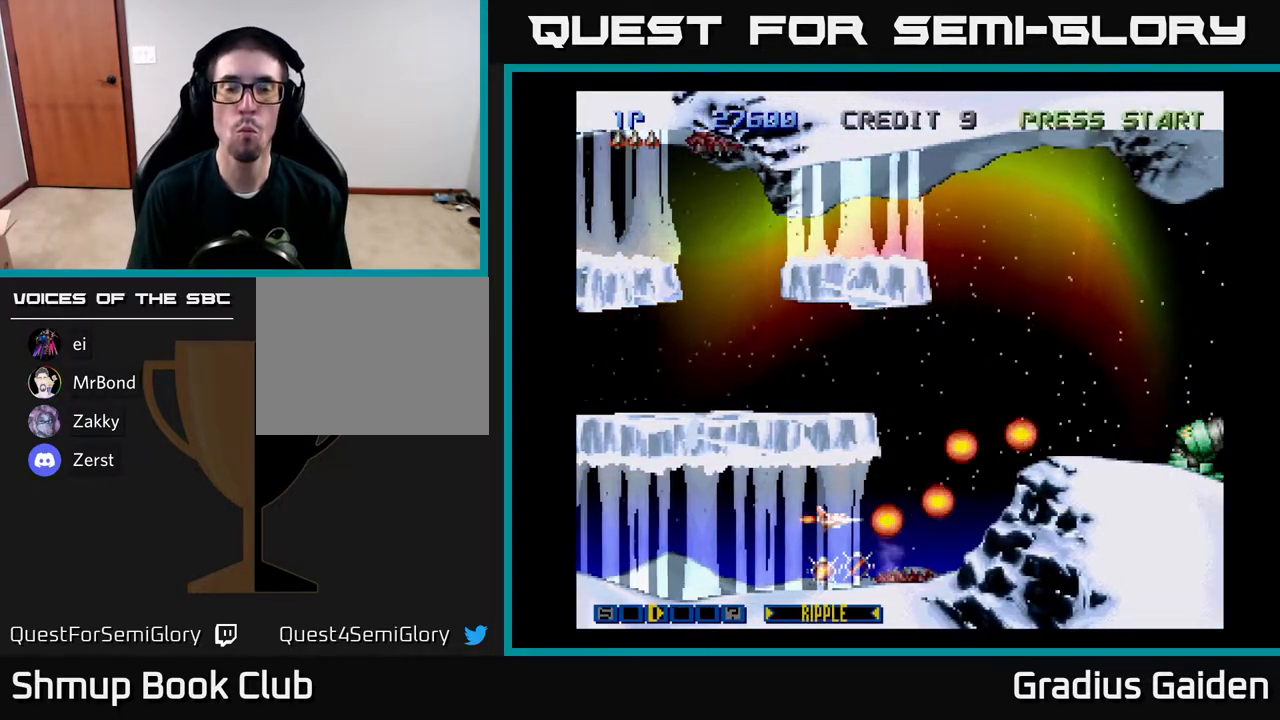
{"buttons": [], "events": [[50, "DPAD_LEFT", "down"], [183, "DPAD_LEFT", "up"], [400, "DPAD_DOWN", "down"], [483, "DPAD_DOWN", "up"]]}
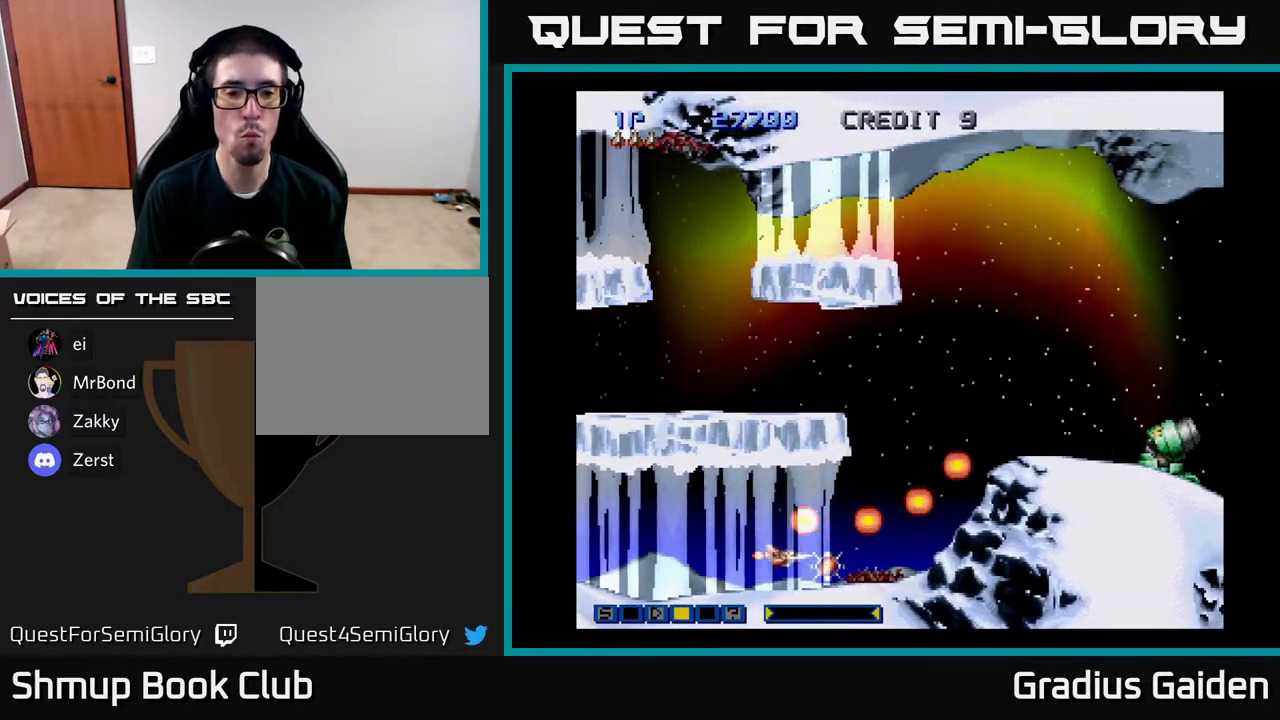
{"buttons": ["DPAD_UP", "DPAD_RIGHT"], "events": [[267, "DPAD_RIGHT", "down"], [350, "DPAD_RIGHT", "up"], [367, "DPAD_UP", "down"], [383, "R2", "down"], [483, "DPAD_RIGHT", "down"], [500, "R2", "up"]]}
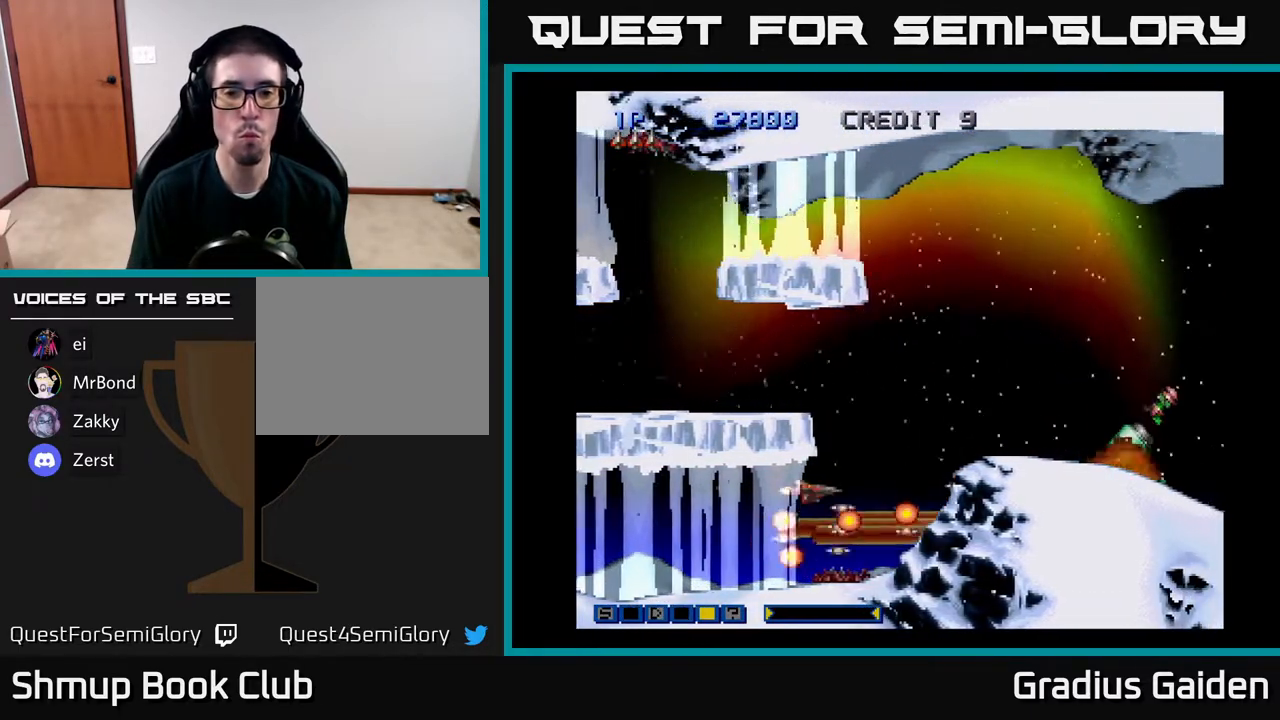
{"buttons": ["R2", "DPAD_UP", "DPAD_RIGHT"], "events": [[83, "R2", "down"], [183, "DPAD_RIGHT", "up"], [200, "R2", "up"], [317, "R2", "down"], [383, "DPAD_RIGHT", "down"], [417, "R2", "up"], [483, "R2", "down"]]}
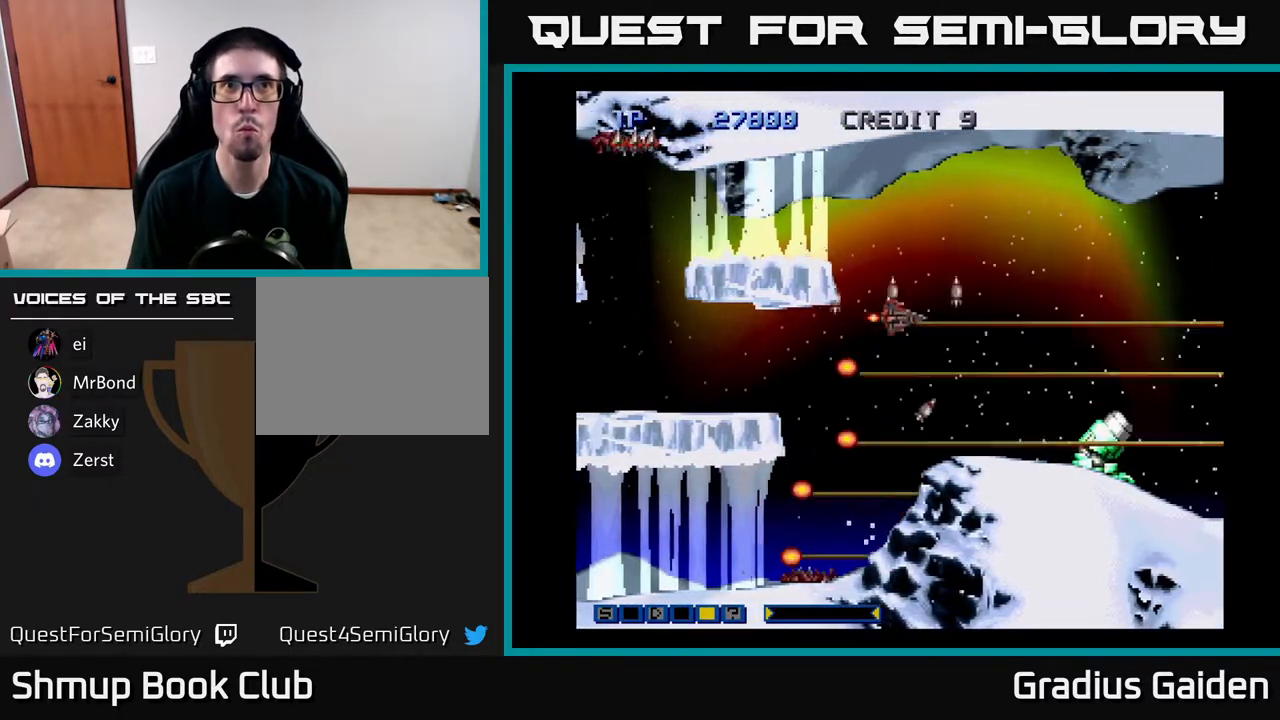
{"buttons": ["R2"], "events": [[17, "DPAD_RIGHT", "up"], [117, "R2", "up"], [200, "DPAD_UP", "up"], [200, "R2", "down"], [300, "R2", "up"], [367, "R2", "down"], [383, "DPAD_LEFT", "down"], [400, "DPAD_UP", "down"], [433, "DPAD_UP", "up"], [500, "DPAD_LEFT", "up"]]}
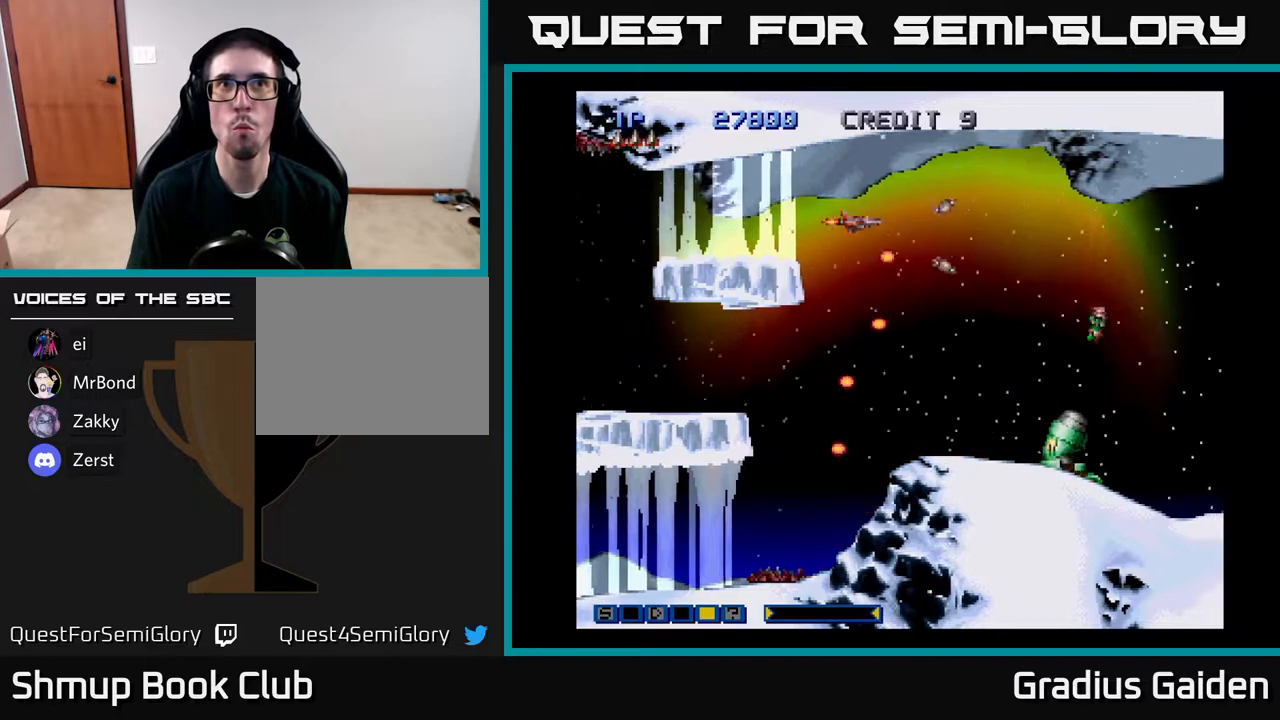
{"buttons": ["R2"], "events": [[17, "R2", "up"], [67, "R2", "down"], [183, "R2", "up"], [250, "R2", "down"], [350, "R2", "up"], [467, "R2", "down"]]}
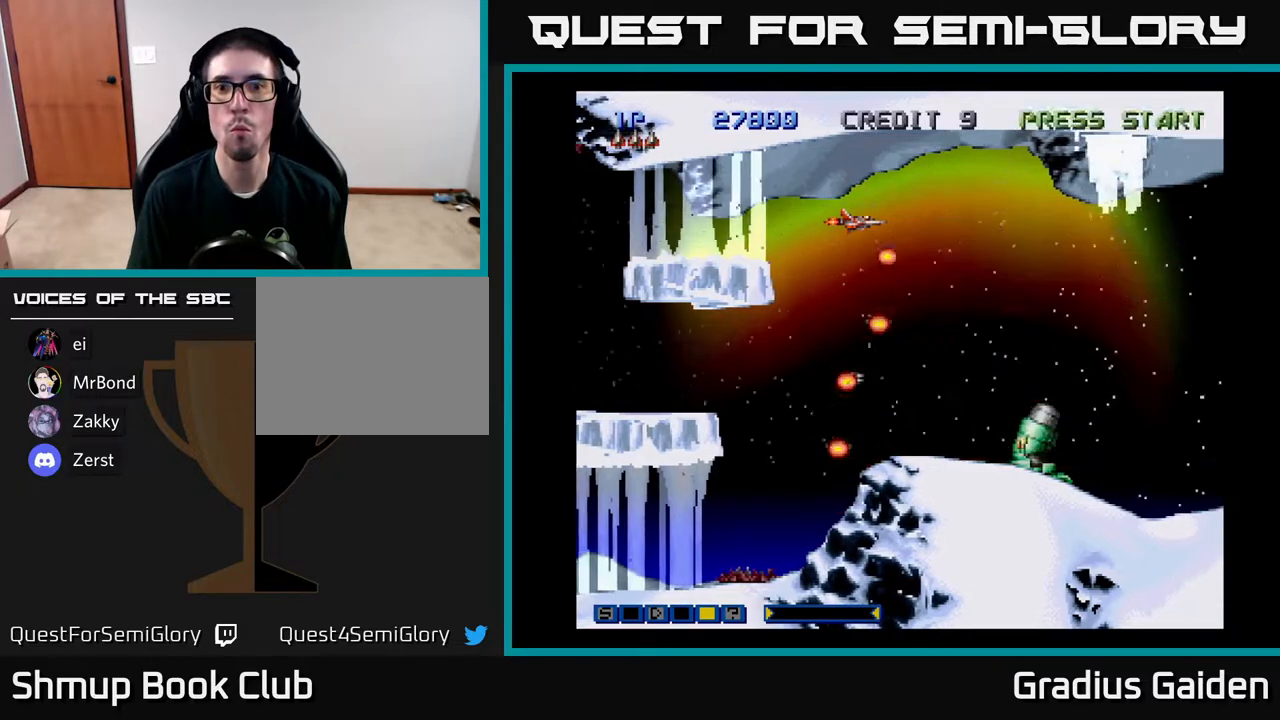
{"buttons": [], "events": [[50, "R2", "up"], [150, "DPAD_LEFT", "down"], [150, "R2", "down"], [250, "DPAD_LEFT", "up"], [250, "R2", "up"], [367, "R2", "down"], [467, "R2", "up"]]}
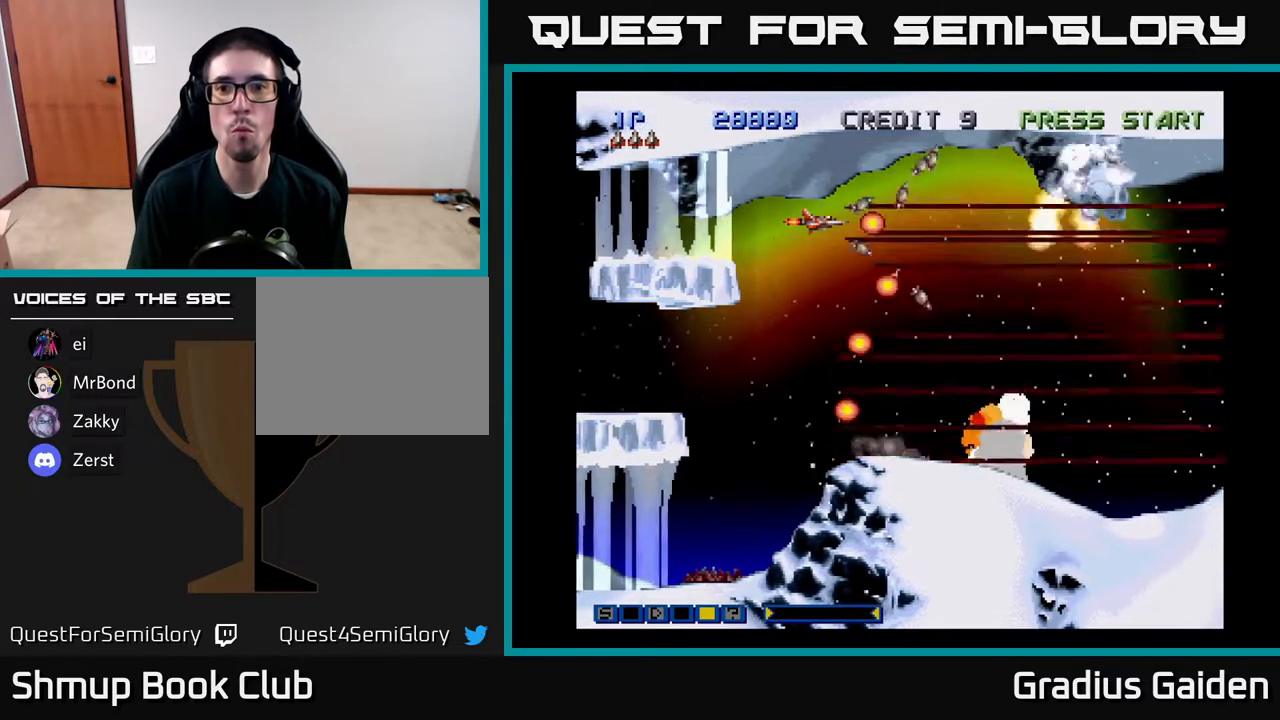
{"buttons": ["R2"], "events": [[50, "R2", "down"], [150, "R2", "up"], [217, "DPAD_LEFT", "down"], [267, "R2", "down"], [367, "DPAD_LEFT", "up"], [367, "R2", "up"], [433, "R2", "down"]]}
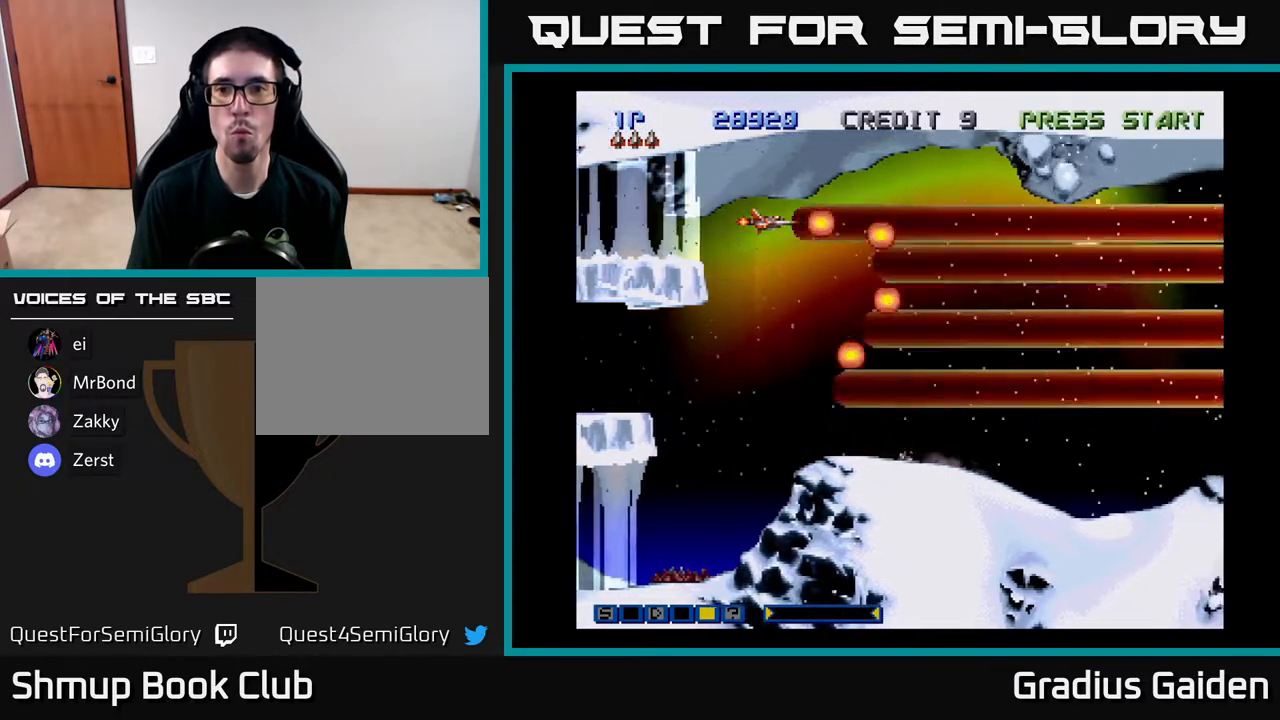
{"buttons": ["R2"], "events": [[67, "R2", "up"], [167, "DPAD_UP", "down"], [217, "R2", "down"], [250, "DPAD_UP", "up"], [333, "R2", "up"], [417, "R2", "down"]]}